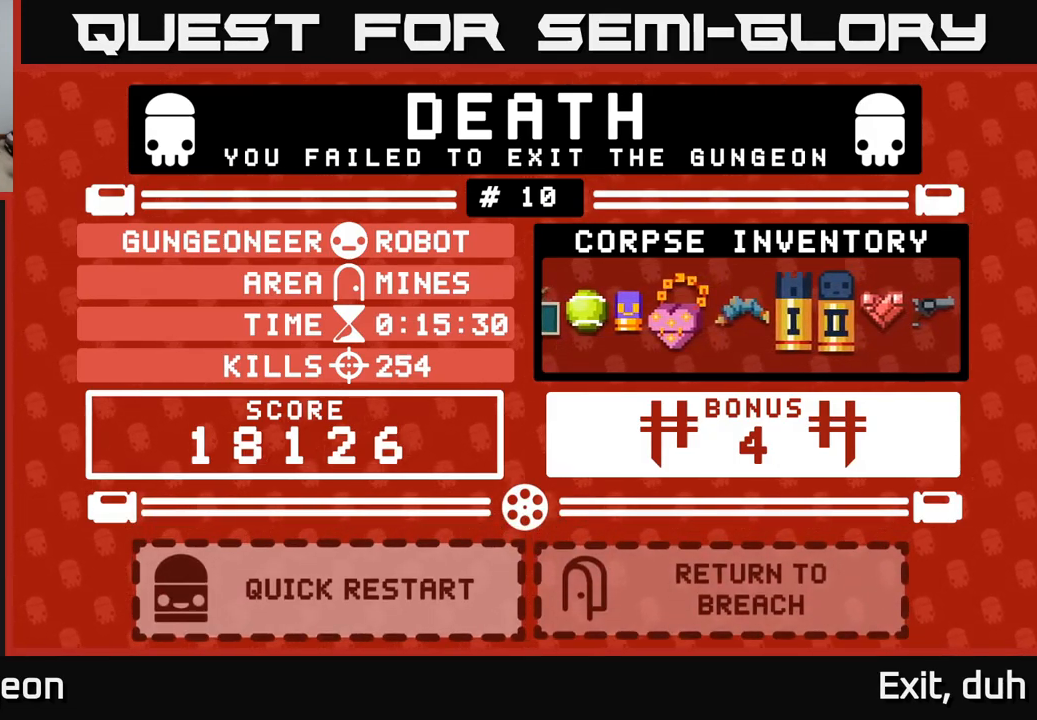
Gameplay with a controller (Xbox layout); each line is a JSON object with the inputs held at the frame after it. "events" lists button and stick changes between this image and that frame as [ms after this image, input, new state], when the widget could be followed in between.
{"buttons": [], "left_stick": "right", "right_stick": "center", "events": [[417, "left_stick", "right"]]}
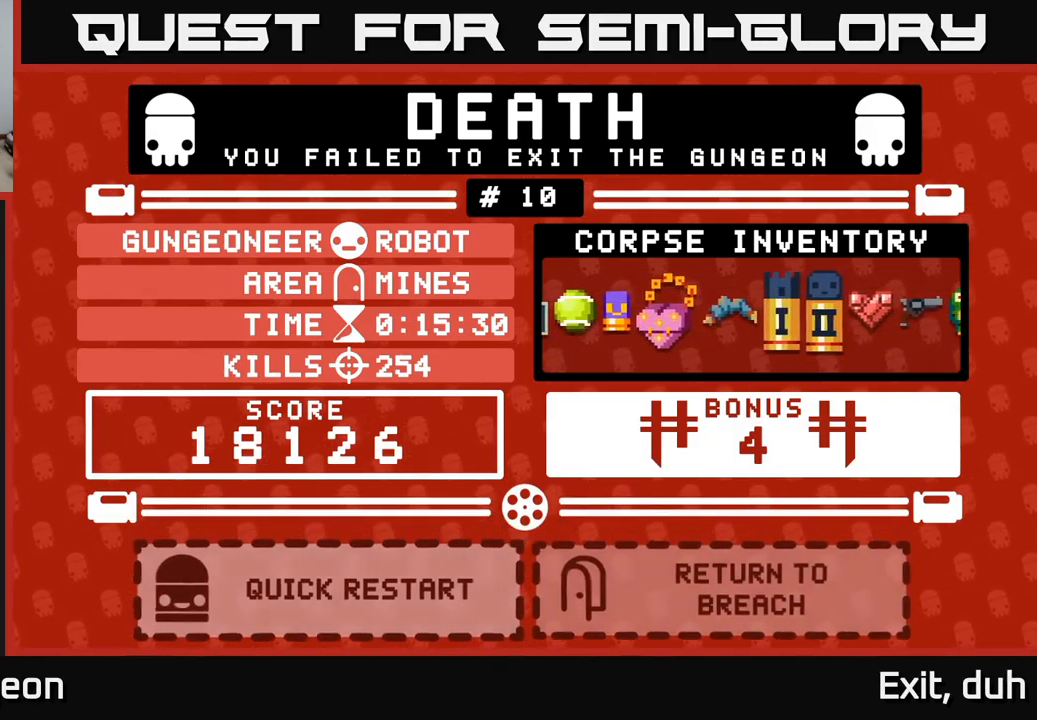
{"buttons": [], "left_stick": "center", "right_stick": "center", "events": [[100, "left_stick", "center"]]}
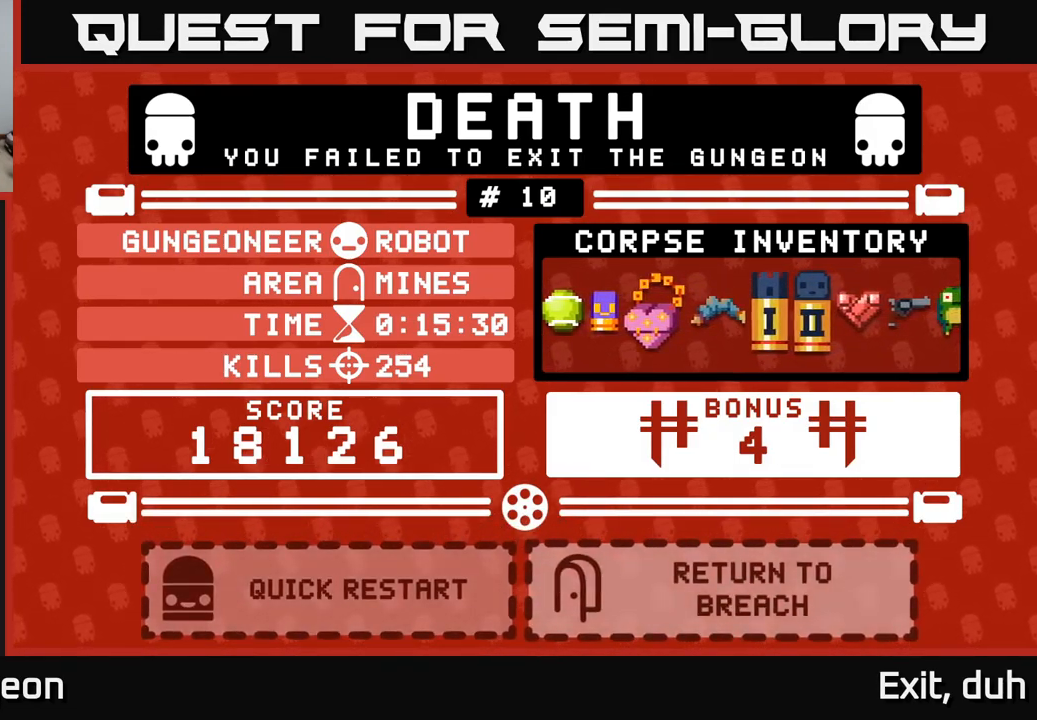
{"buttons": [], "left_stick": "center", "right_stick": "center", "events": [[284, "A", "down"], [317, "A", "up"]]}
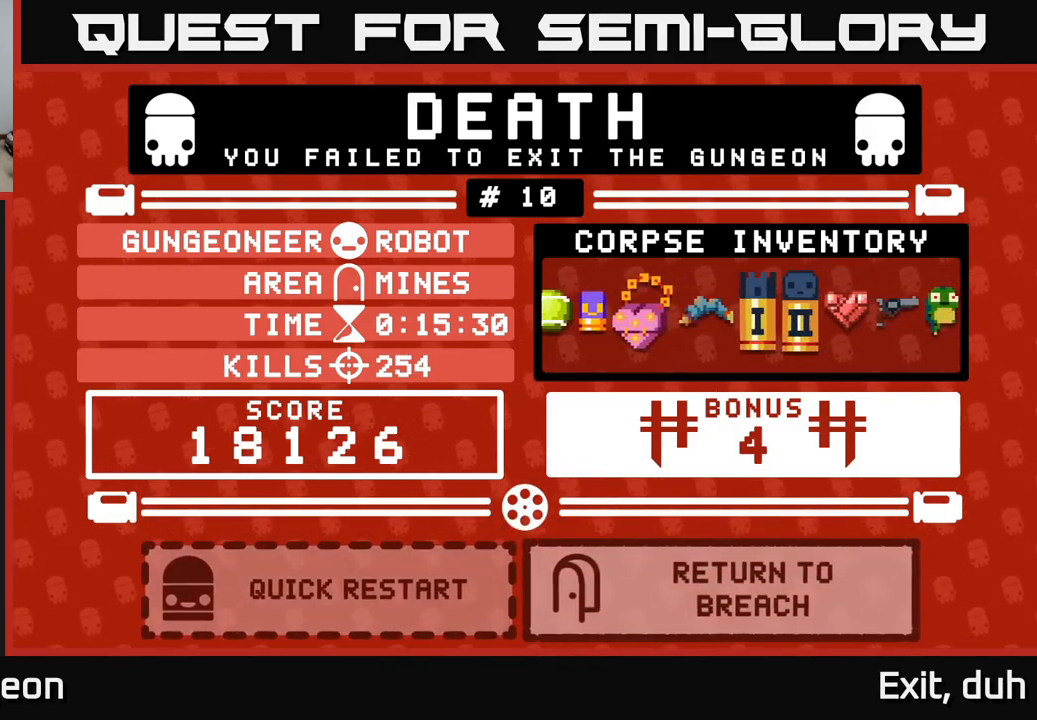
{"buttons": [], "left_stick": "center", "right_stick": "center", "events": []}
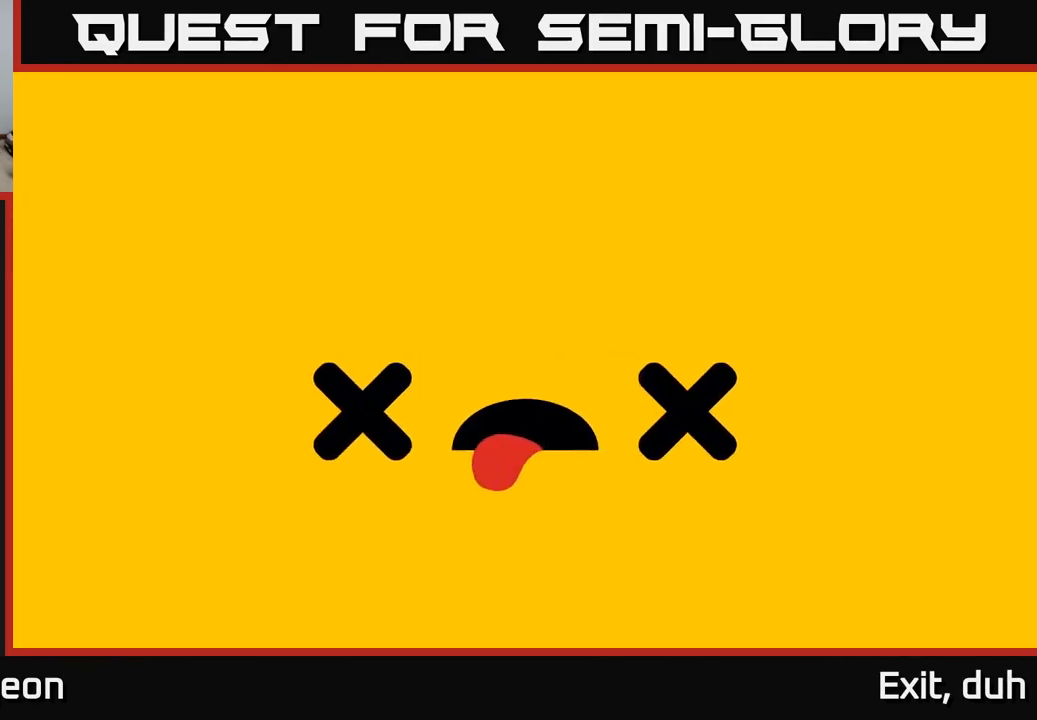
{"buttons": ["A"], "left_stick": "center", "right_stick": "center", "events": [[450, "A", "down"]]}
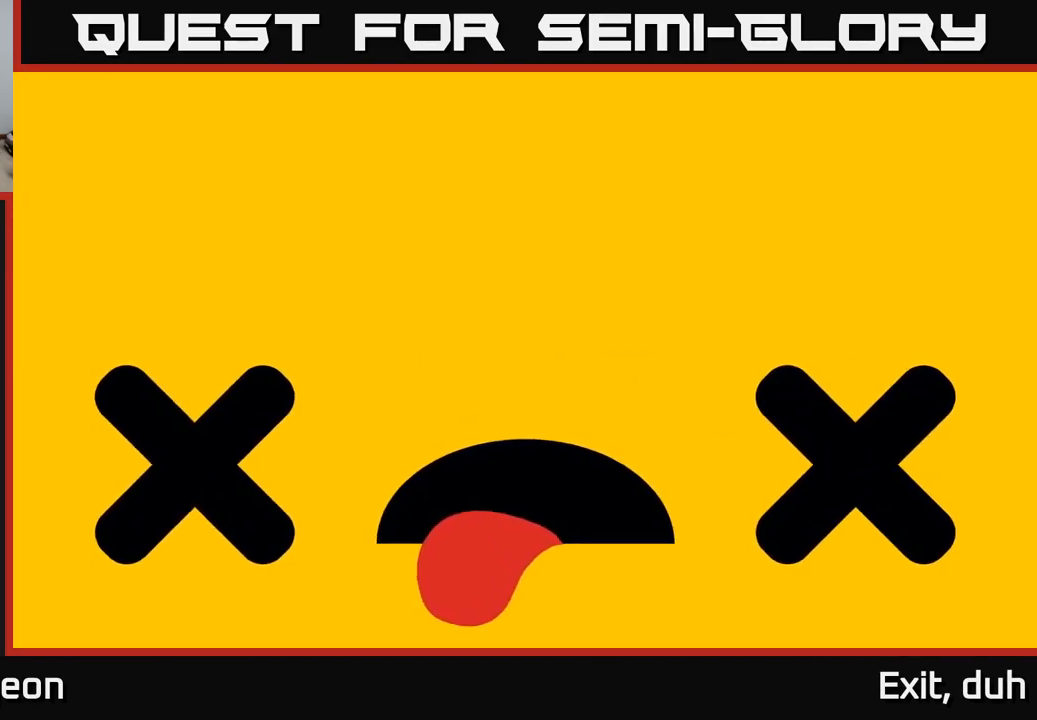
{"buttons": [], "left_stick": "center", "right_stick": "center", "events": [[17, "A", "up"], [184, "A", "down"], [217, "A", "up"]]}
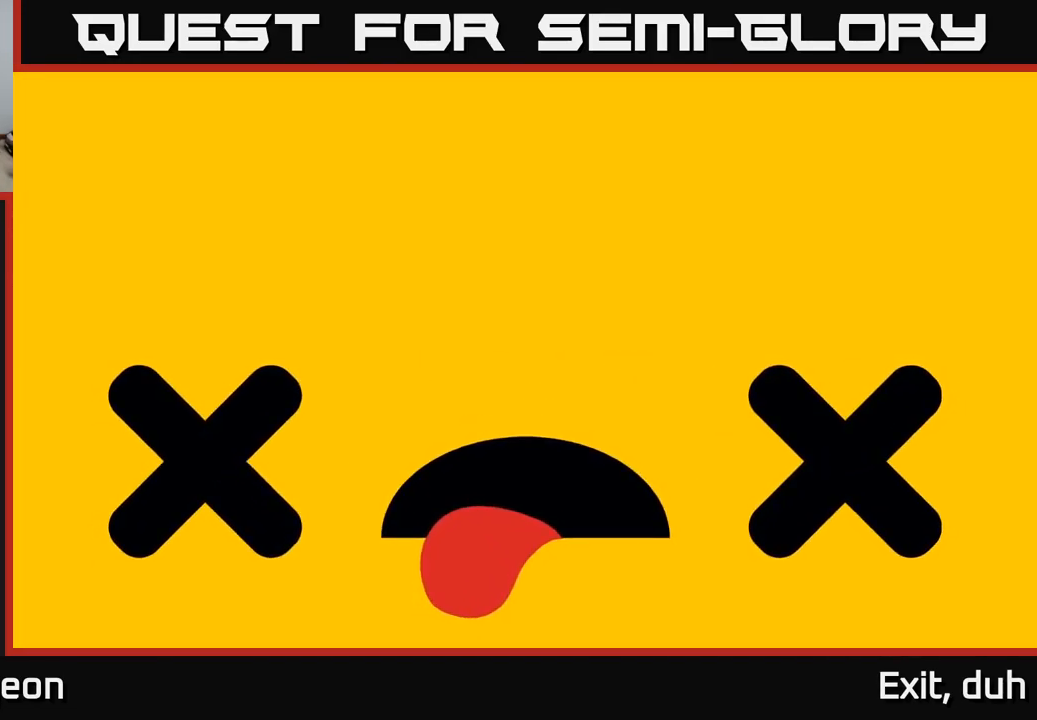
{"buttons": [], "left_stick": "center", "right_stick": "center", "events": []}
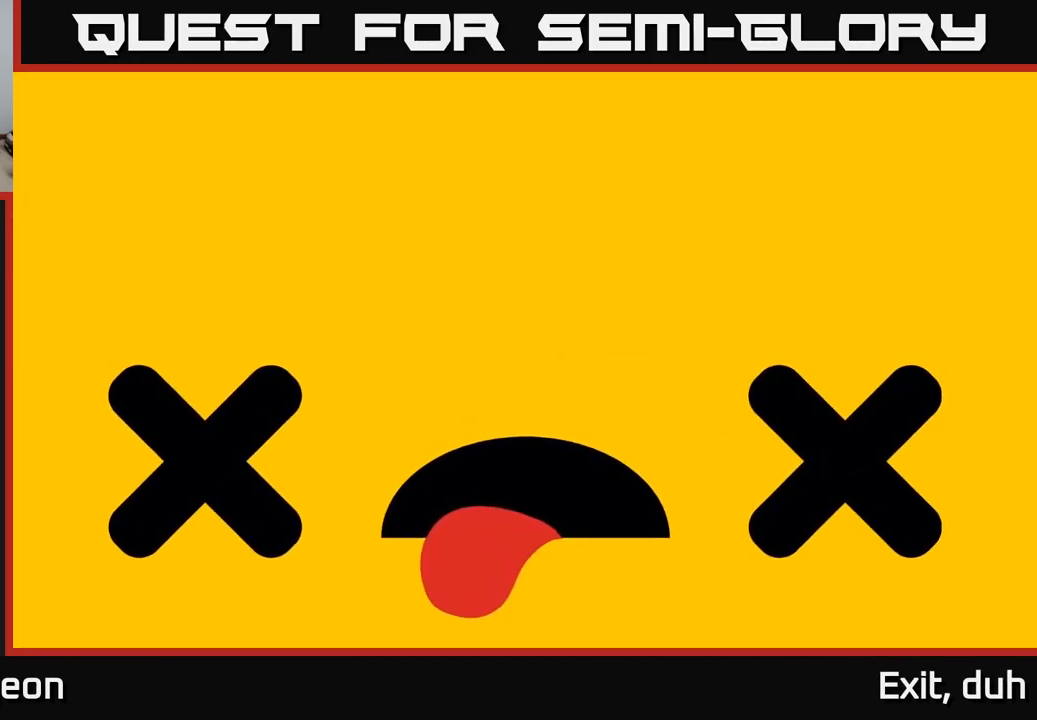
{"buttons": [], "left_stick": "center", "right_stick": "center", "events": []}
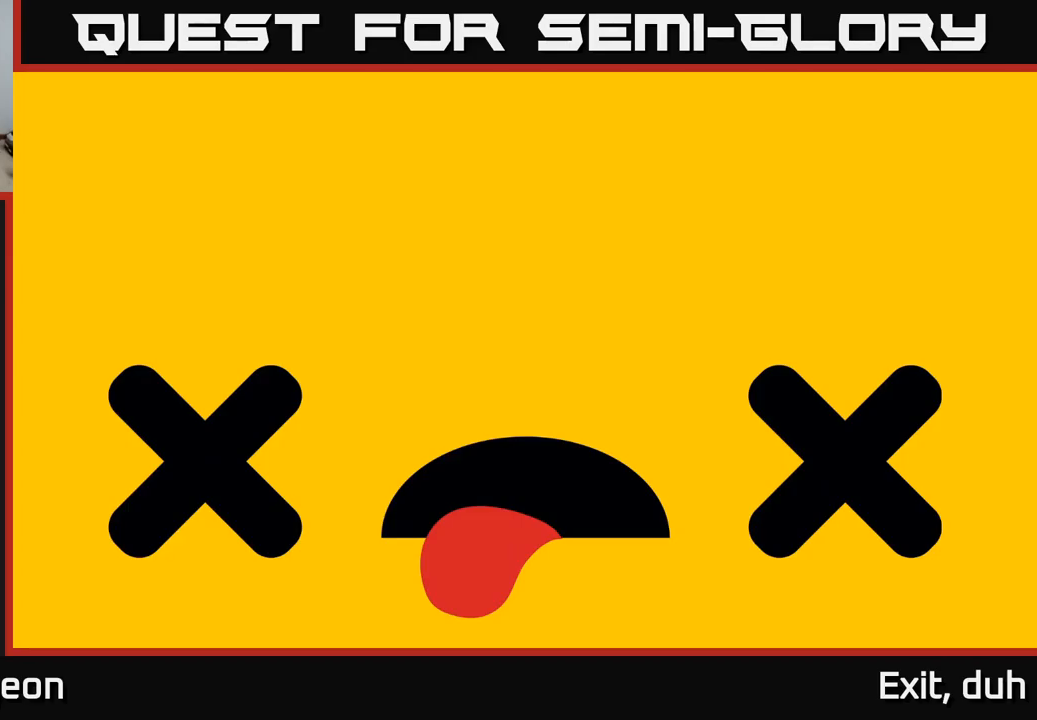
{"buttons": [], "left_stick": "center", "right_stick": "center", "events": [[366, "A", "down"], [416, "A", "up"]]}
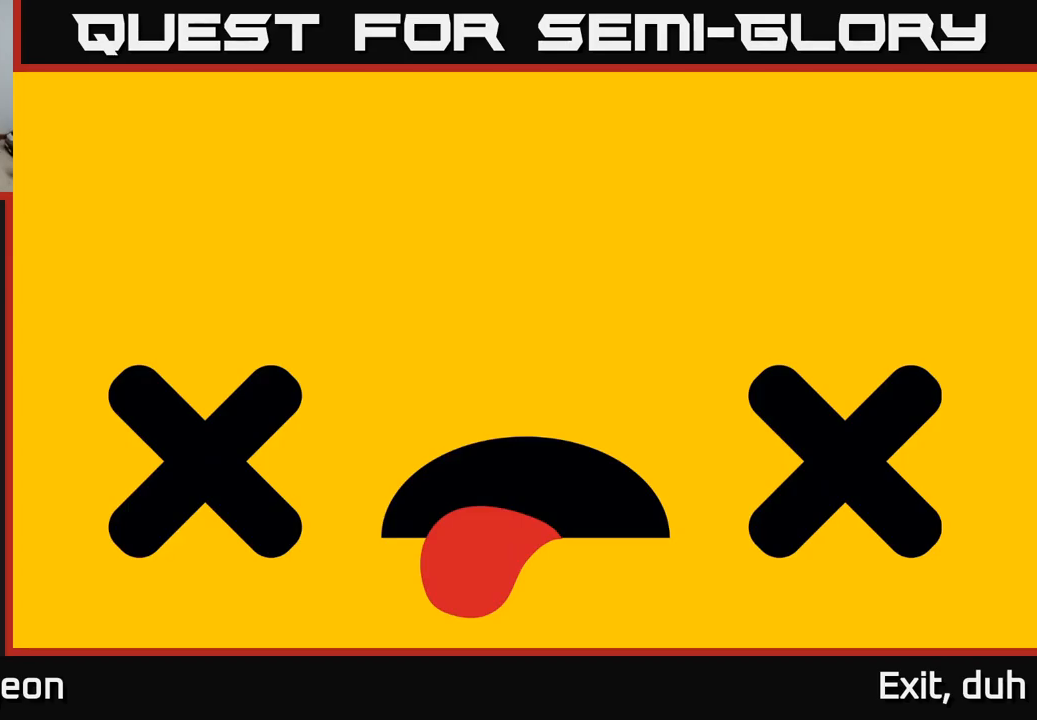
{"buttons": [], "left_stick": "center", "right_stick": "center", "events": [[33, "A", "down"], [83, "A", "up"], [183, "A", "down"], [250, "A", "up"], [350, "A", "down"], [416, "A", "up"]]}
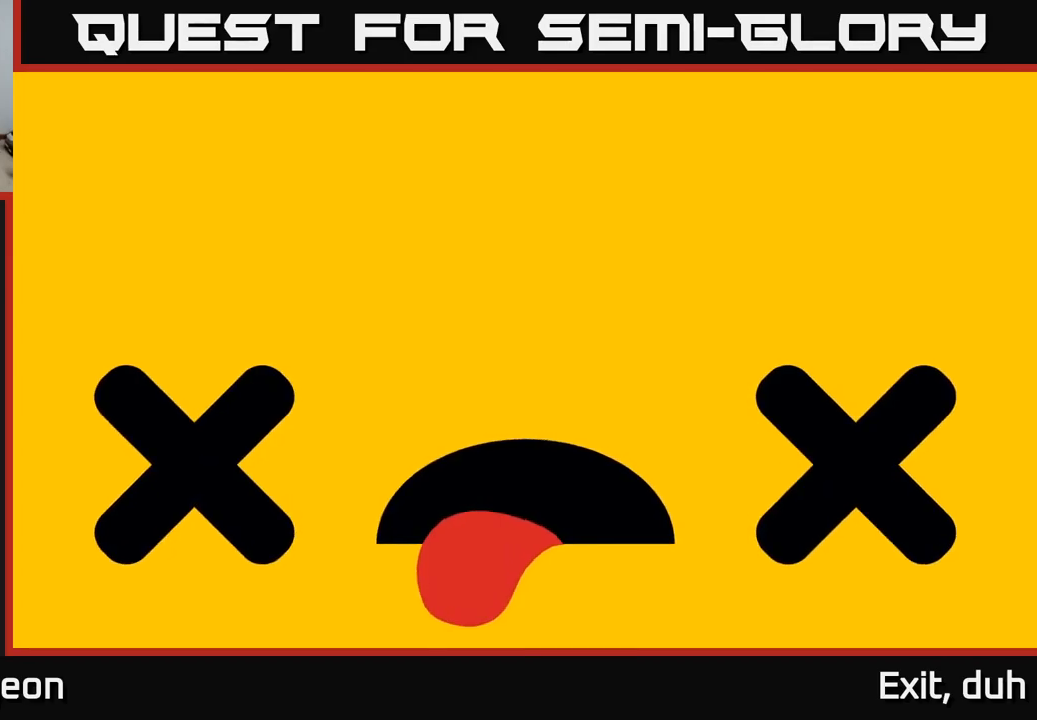
{"buttons": [], "left_stick": "center", "right_stick": "center", "events": []}
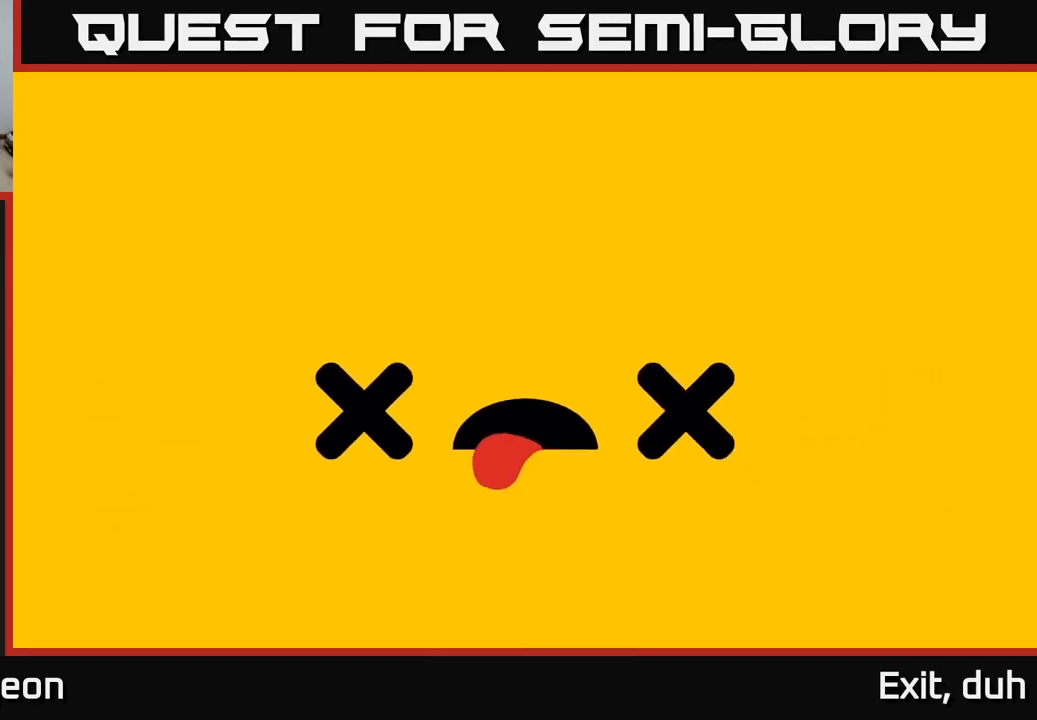
{"buttons": [], "left_stick": "center", "right_stick": "center", "events": []}
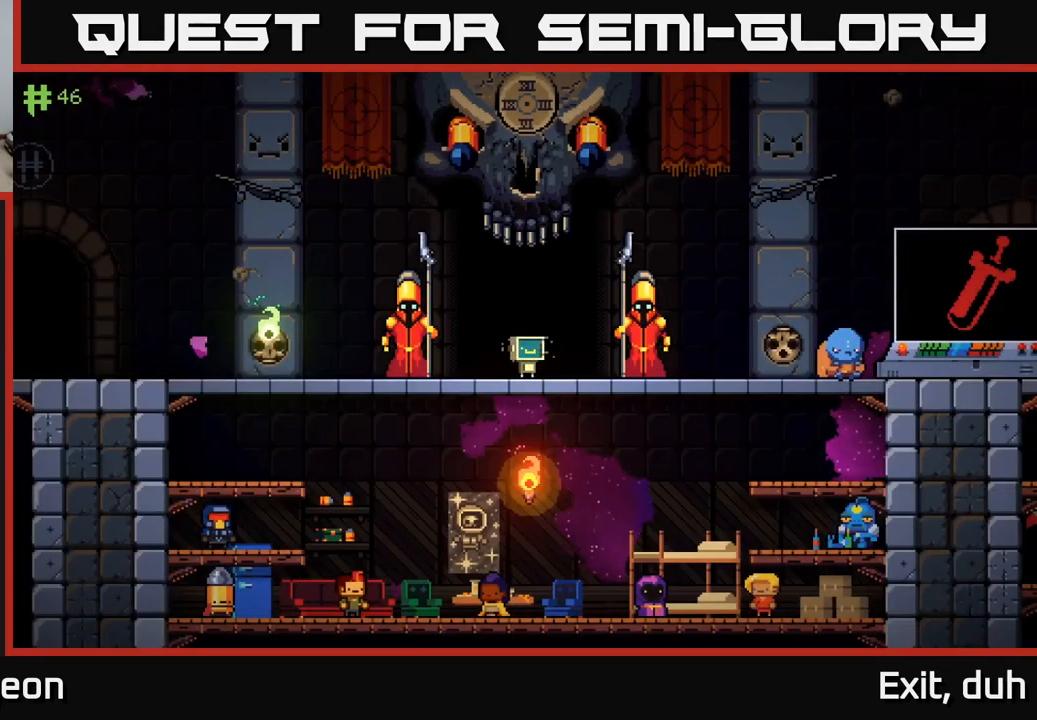
{"buttons": [], "left_stick": "right", "right_stick": "center", "events": [[316, "left_stick", "right"]]}
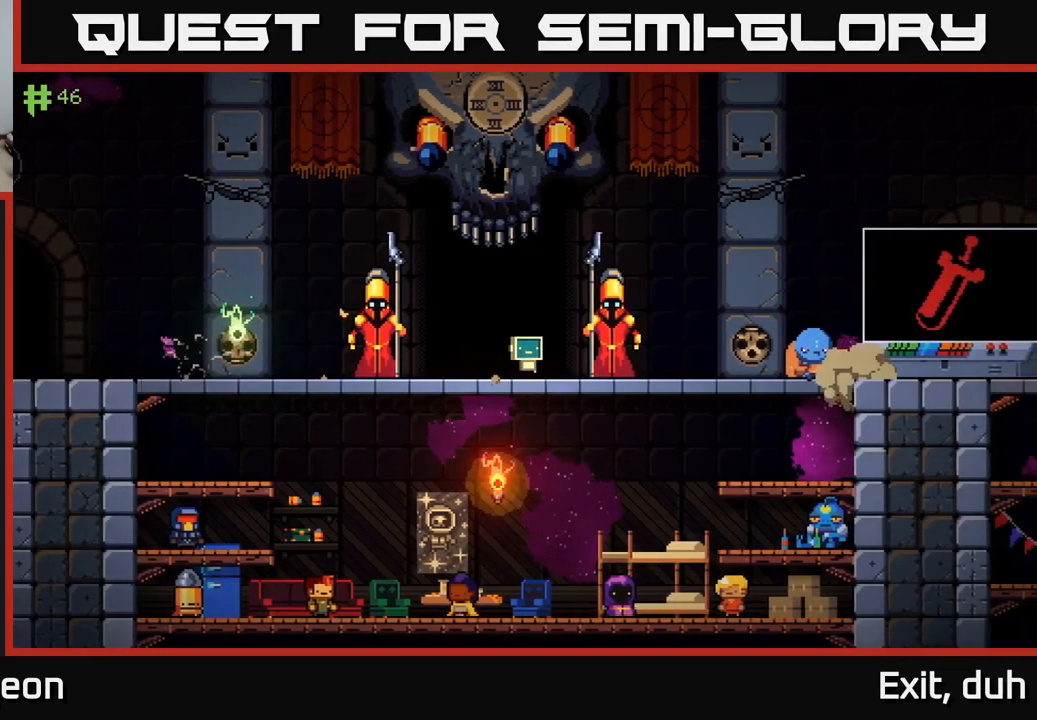
{"buttons": [], "left_stick": "down", "right_stick": "center", "events": [[66, "left_stick", "center"], [116, "left_stick", "left"], [316, "left_stick", "center"], [466, "left_stick", "down"]]}
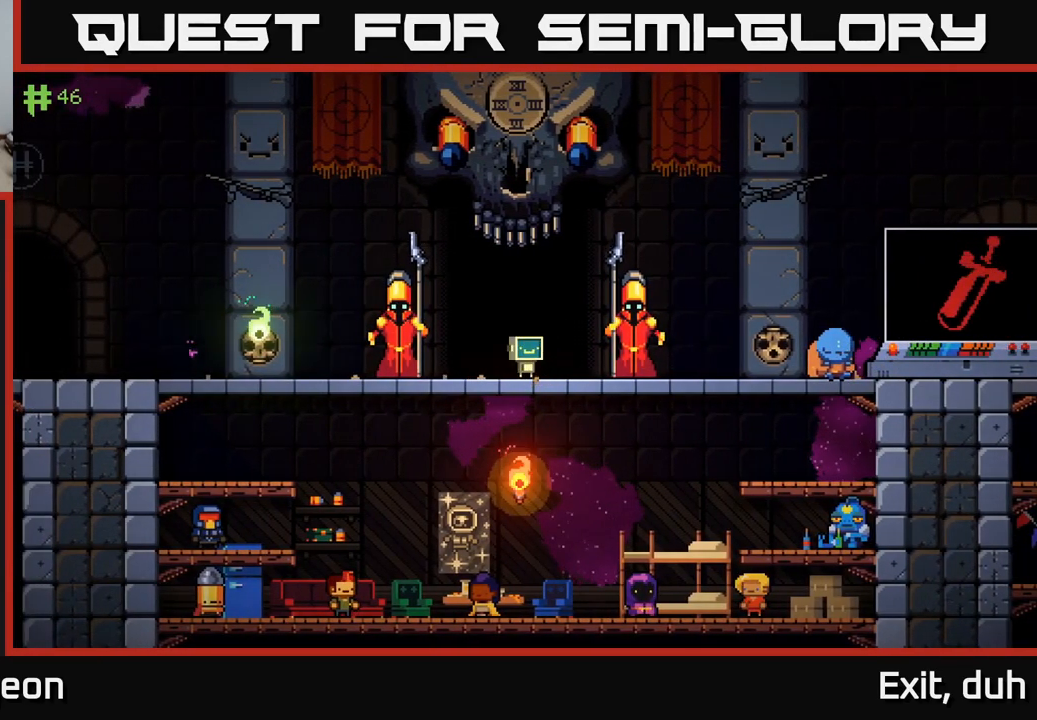
{"buttons": [], "left_stick": "right", "right_stick": "center", "events": [[16, "A", "down"], [133, "A", "up"], [183, "left_stick", "center"], [266, "left_stick", "right"]]}
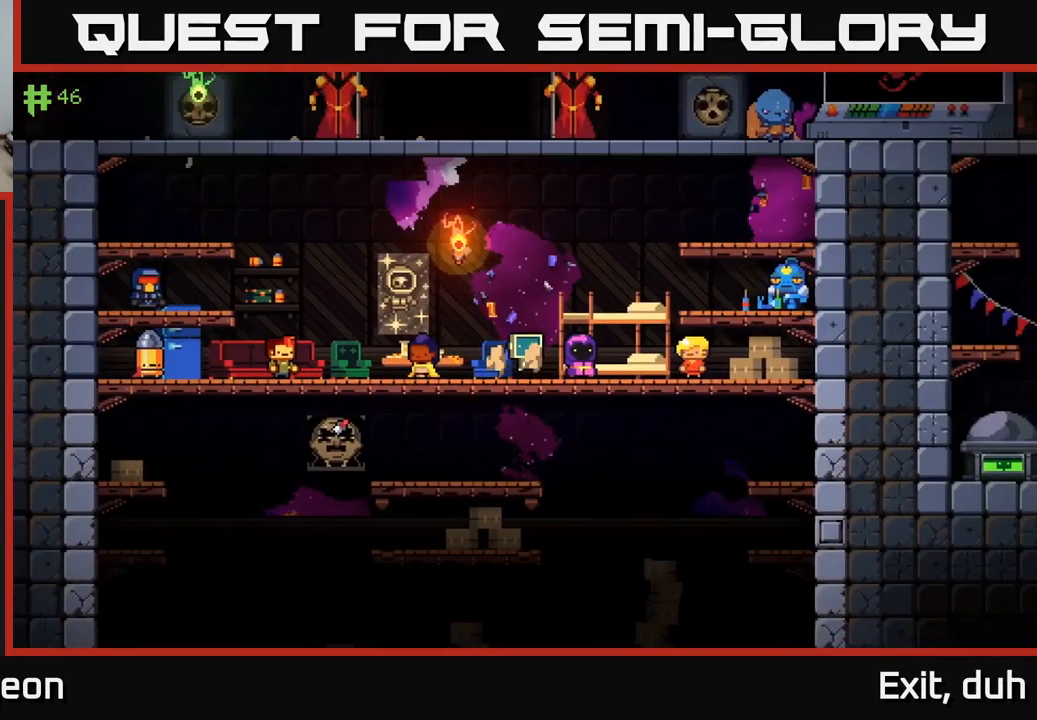
{"buttons": ["A"], "left_stick": "right", "right_stick": "center", "events": [[66, "A", "down"]]}
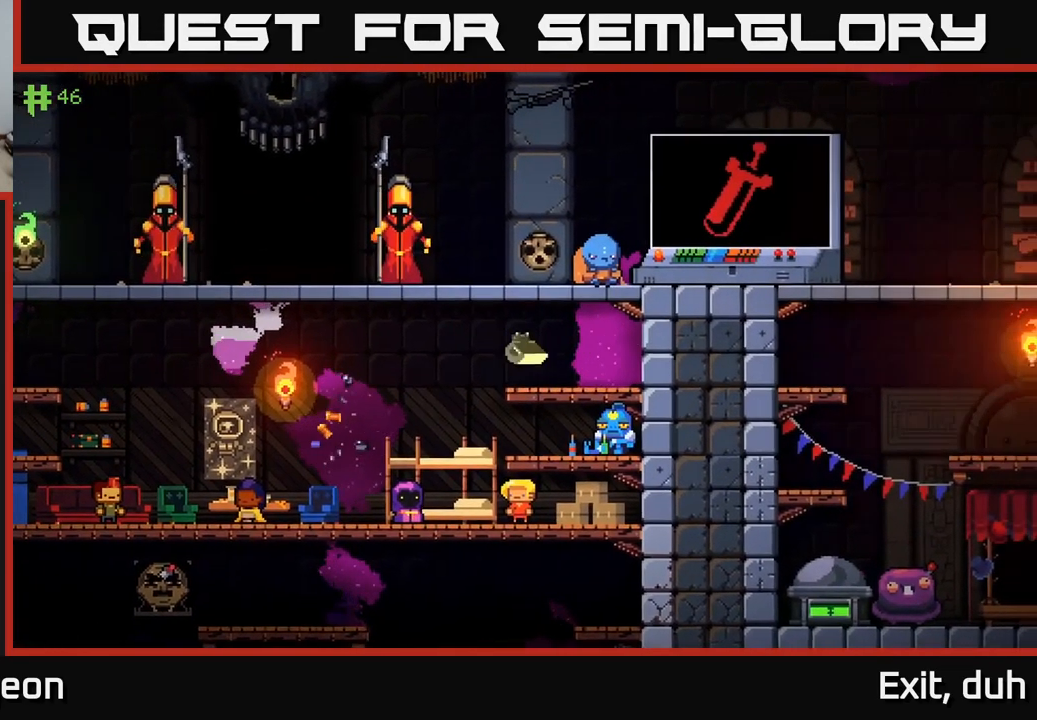
{"buttons": [], "left_stick": "center", "right_stick": "center", "events": [[50, "A", "up"], [83, "left_stick", "center"]]}
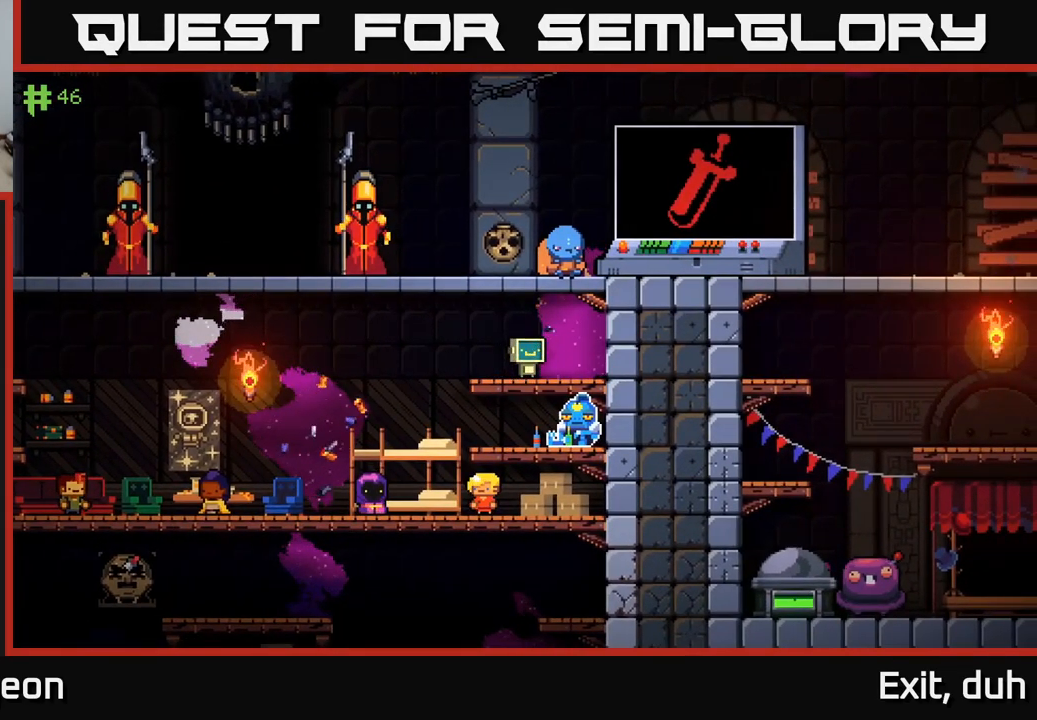
{"buttons": ["A"], "left_stick": "down", "right_stick": "center", "events": [[333, "left_stick", "down"], [500, "A", "down"]]}
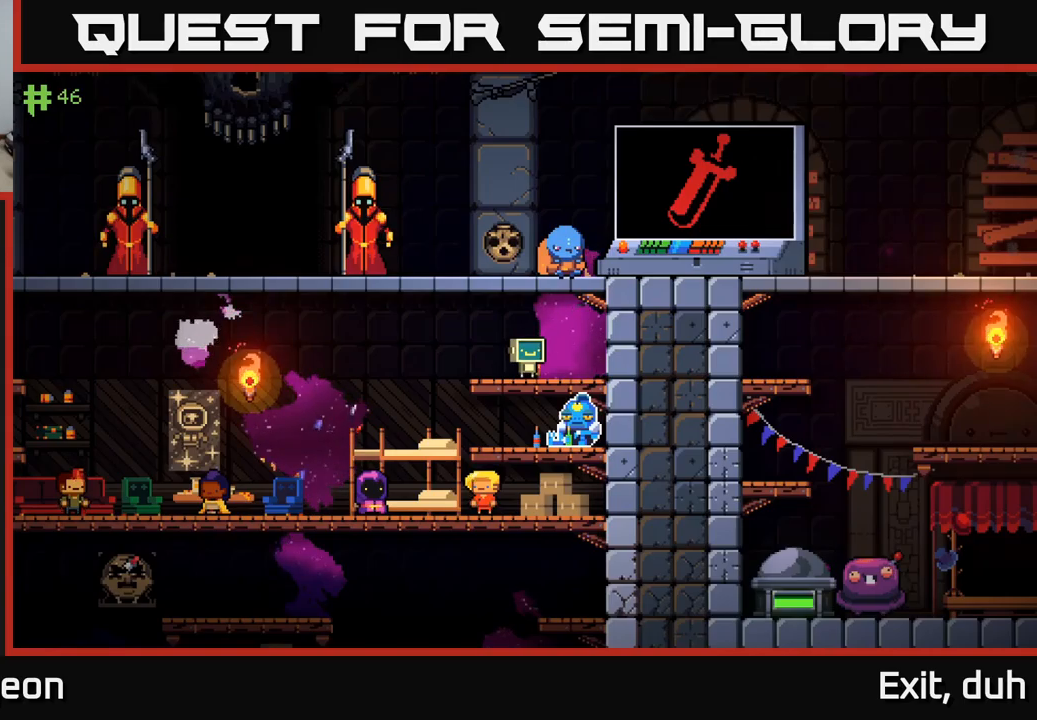
{"buttons": [], "left_stick": "left", "right_stick": "center", "events": [[50, "left_stick", "left"], [200, "A", "up"]]}
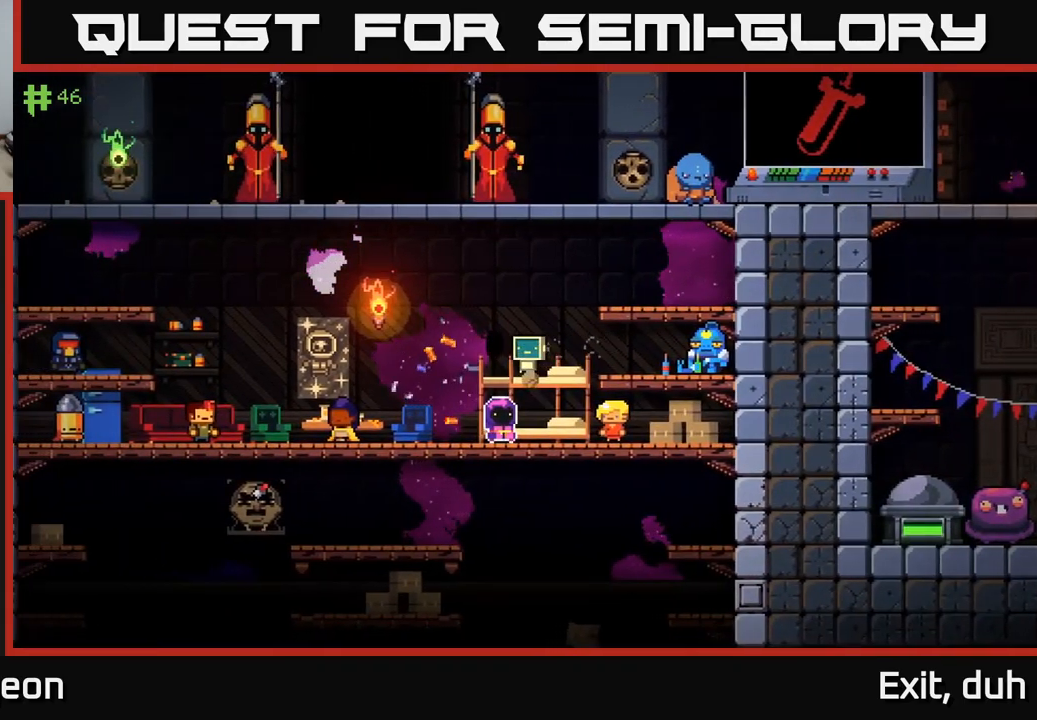
{"buttons": [], "left_stick": "left", "right_stick": "center", "events": [[250, "left_stick", "center"], [433, "left_stick", "left"]]}
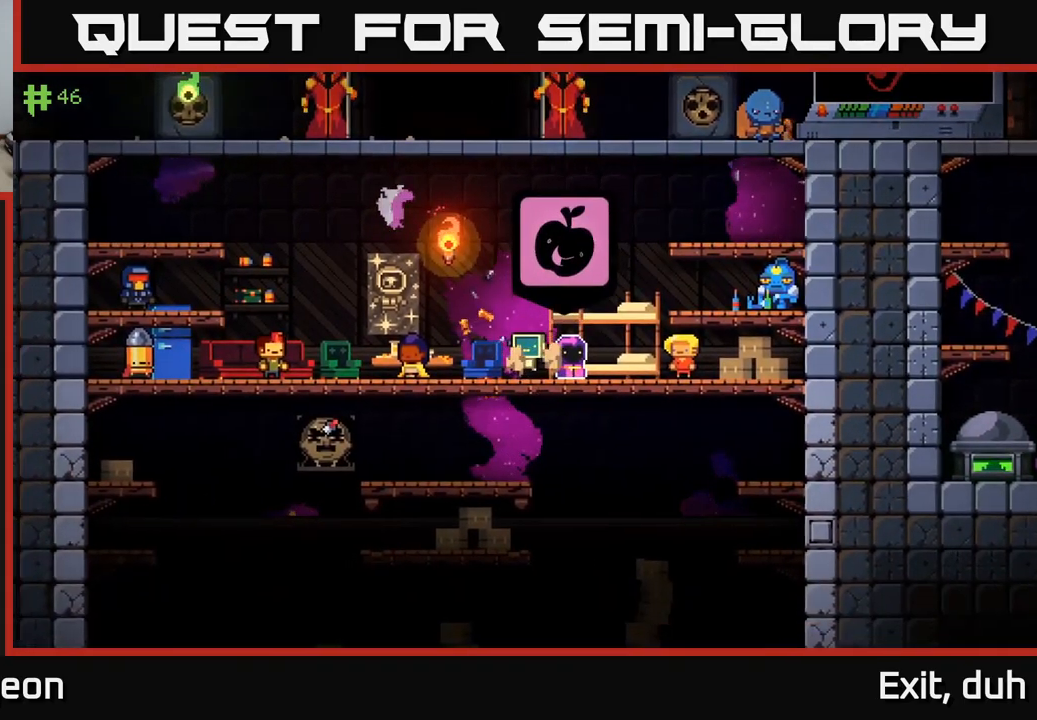
{"buttons": [], "left_stick": "center", "right_stick": "center", "events": [[450, "left_stick", "center"]]}
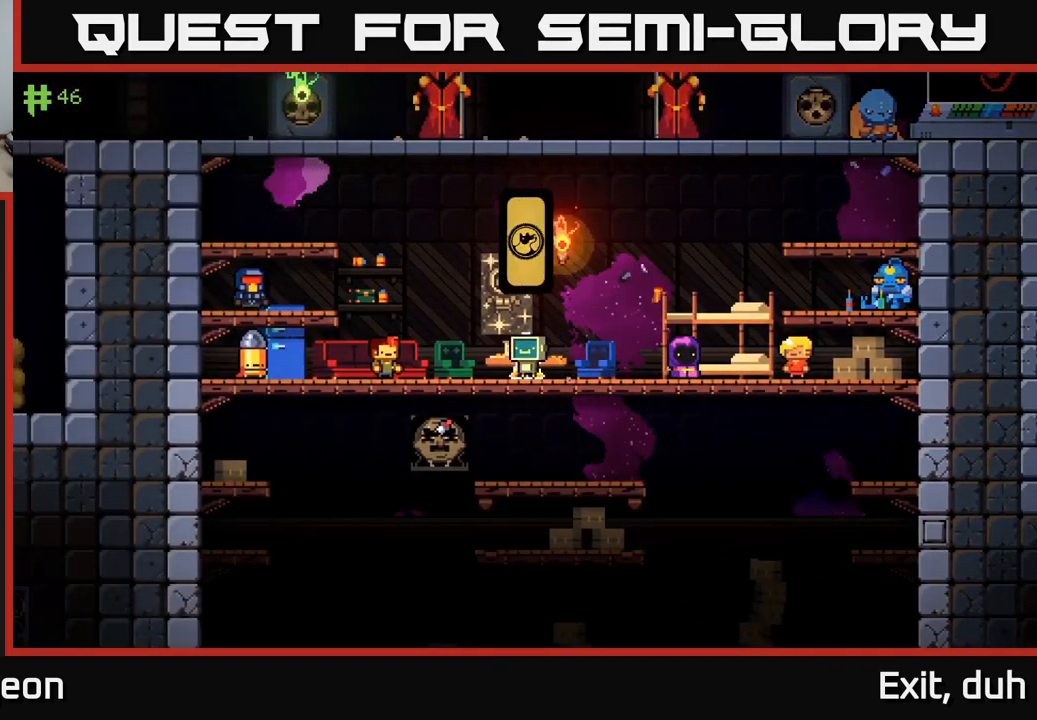
{"buttons": [], "left_stick": "left", "right_stick": "center", "events": [[33, "left_stick", "left"]]}
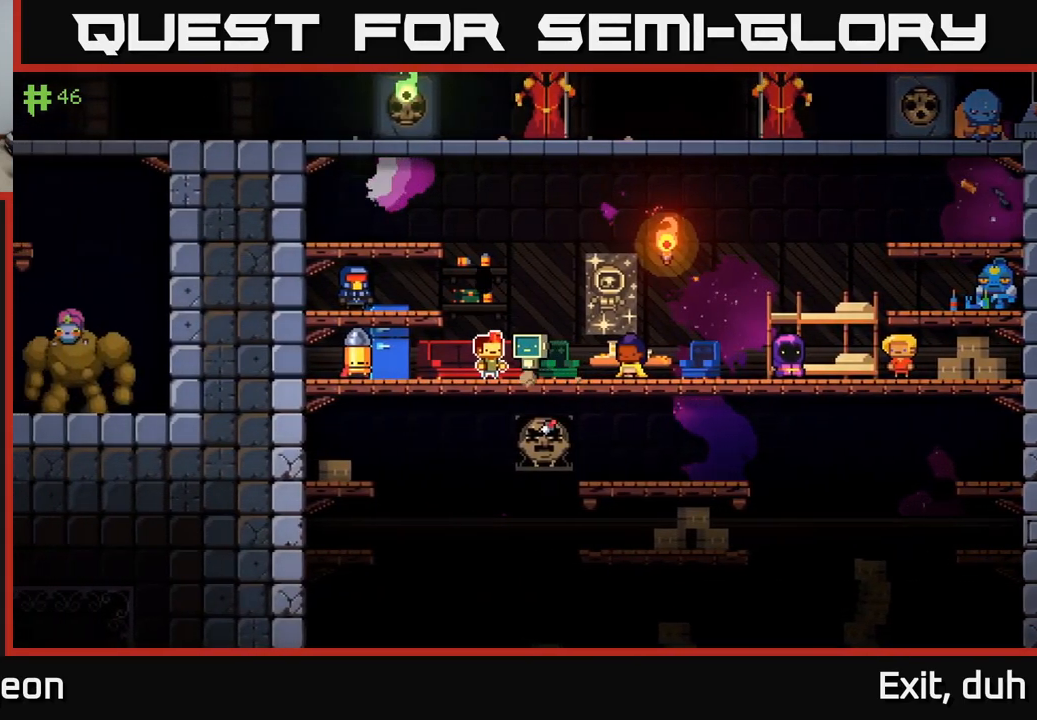
{"buttons": [], "left_stick": "center", "right_stick": "center", "events": [[117, "left_stick", "center"], [217, "X", "down"], [300, "X", "up"]]}
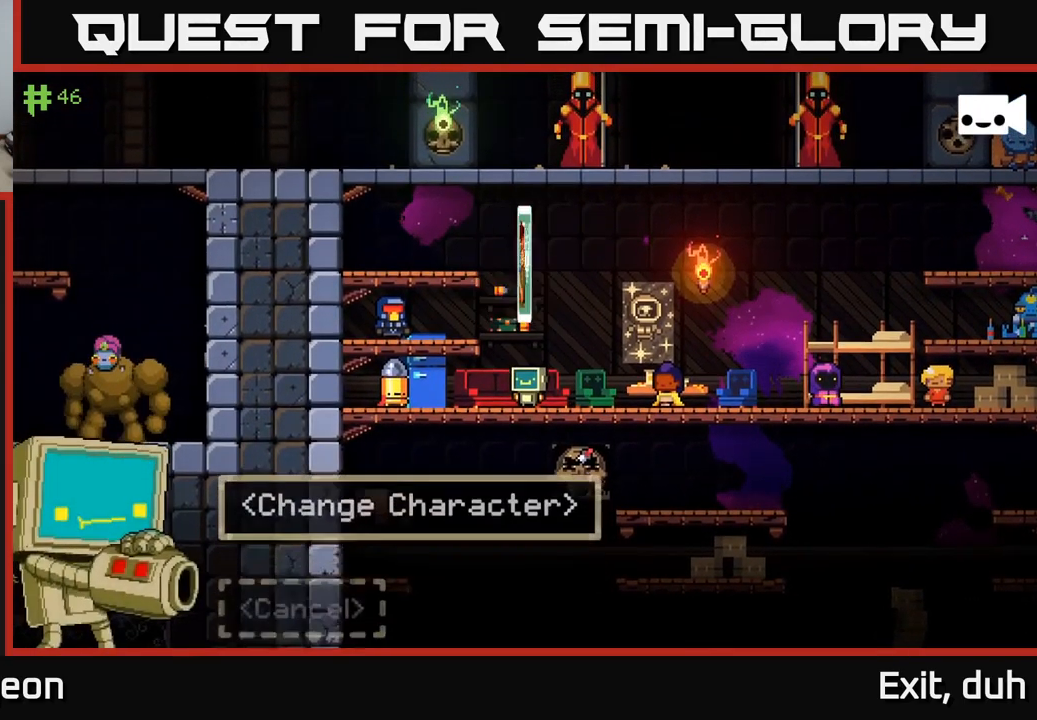
{"buttons": [], "left_stick": "center", "right_stick": "center", "events": []}
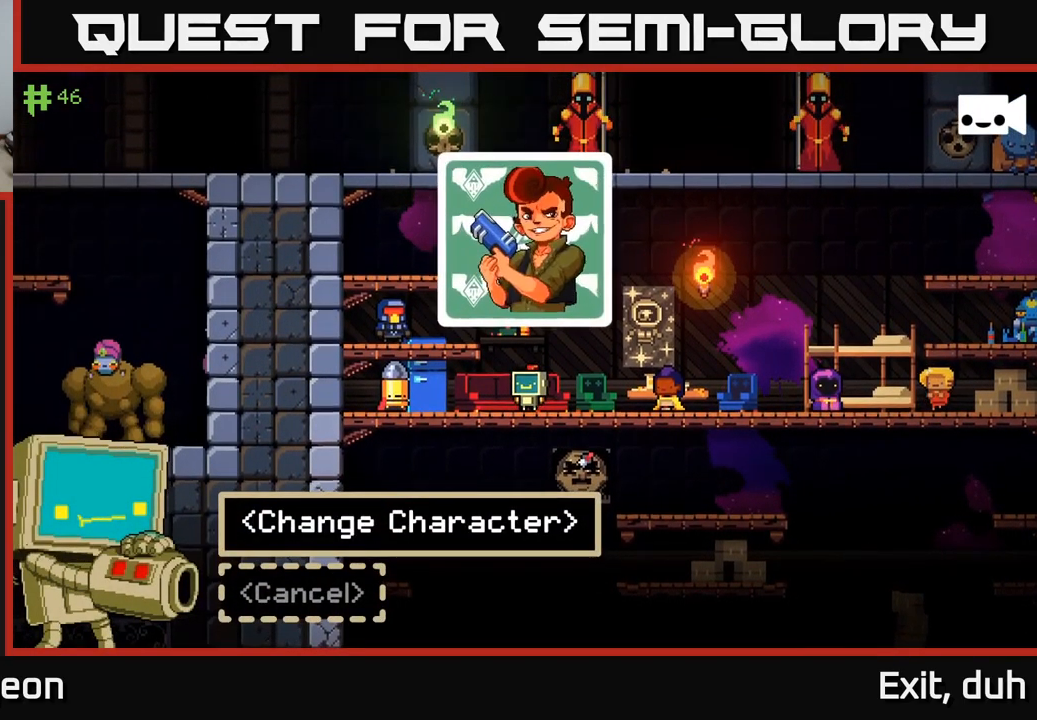
{"buttons": [], "left_stick": "center", "right_stick": "center", "events": [[233, "A", "down"], [300, "A", "up"]]}
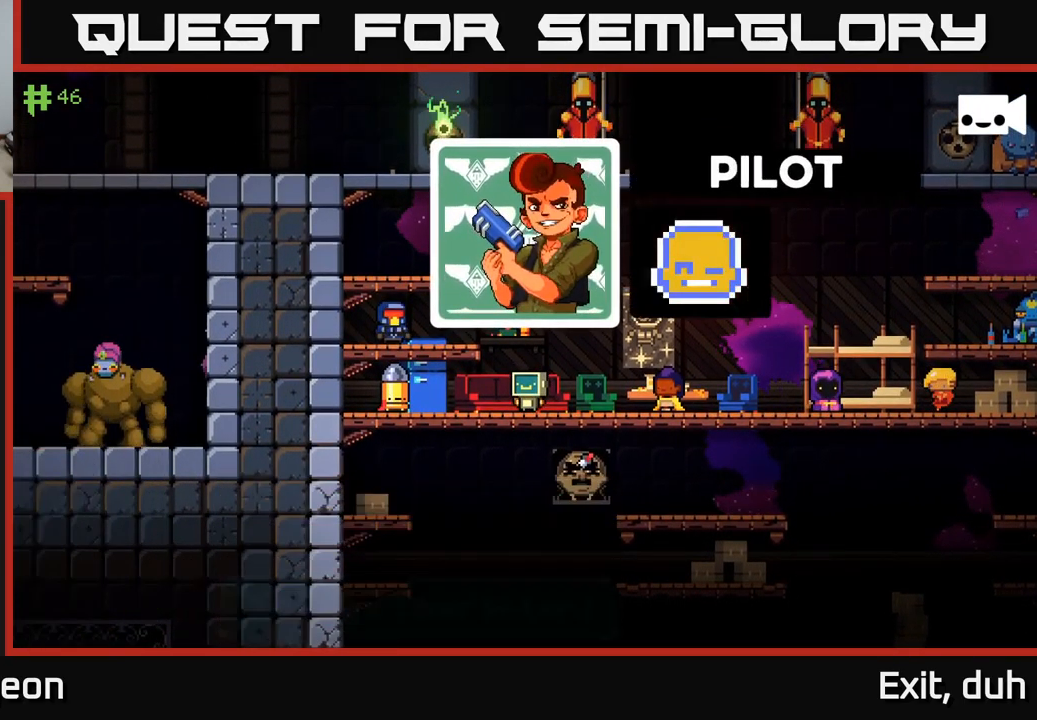
{"buttons": [], "left_stick": "right", "right_stick": "center", "events": [[500, "left_stick", "right"]]}
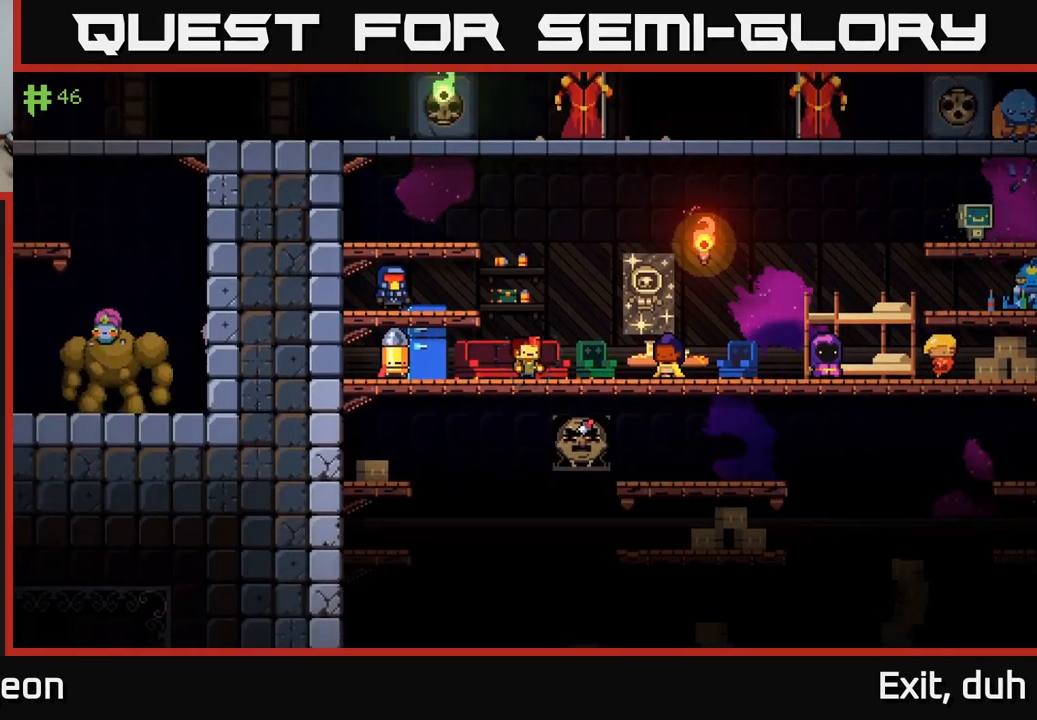
{"buttons": [], "left_stick": "right", "right_stick": "center", "events": []}
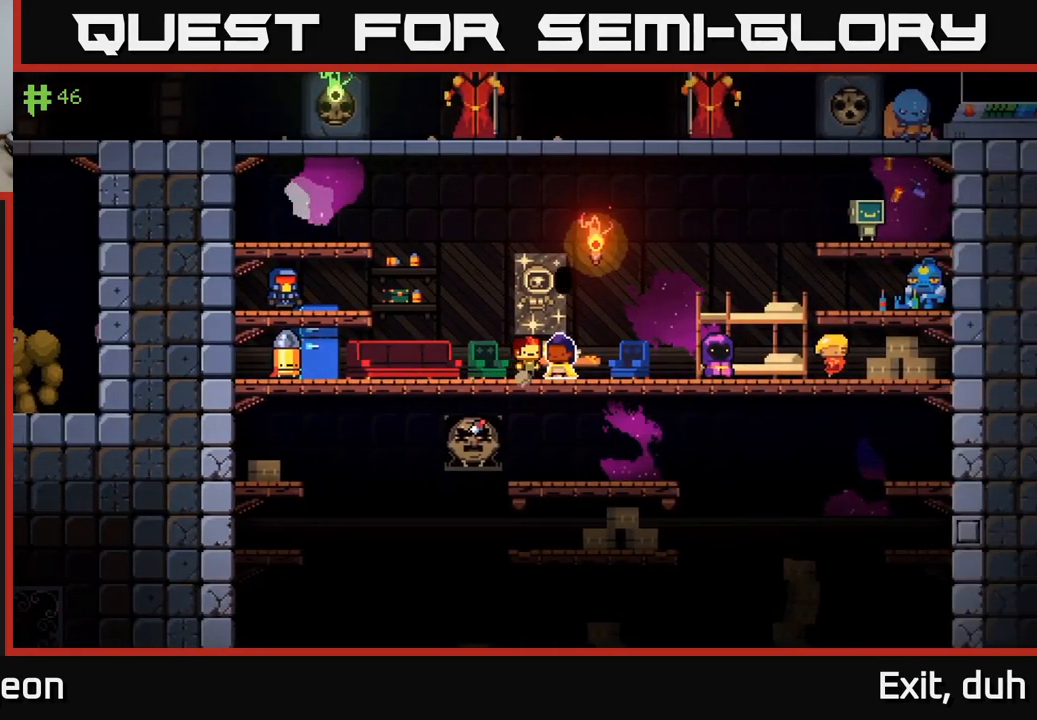
{"buttons": ["A"], "left_stick": "right", "right_stick": "center", "events": [[33, "A", "down"], [384, "A", "up"], [450, "A", "down"]]}
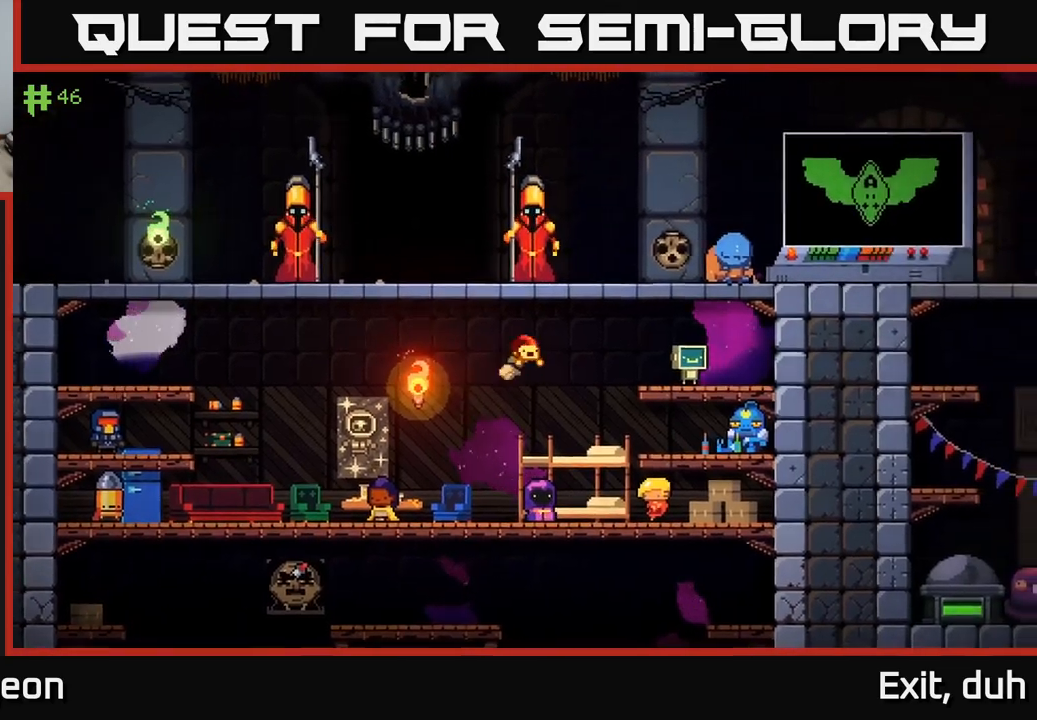
{"buttons": [], "left_stick": "right", "right_stick": "center", "events": [[117, "A", "up"]]}
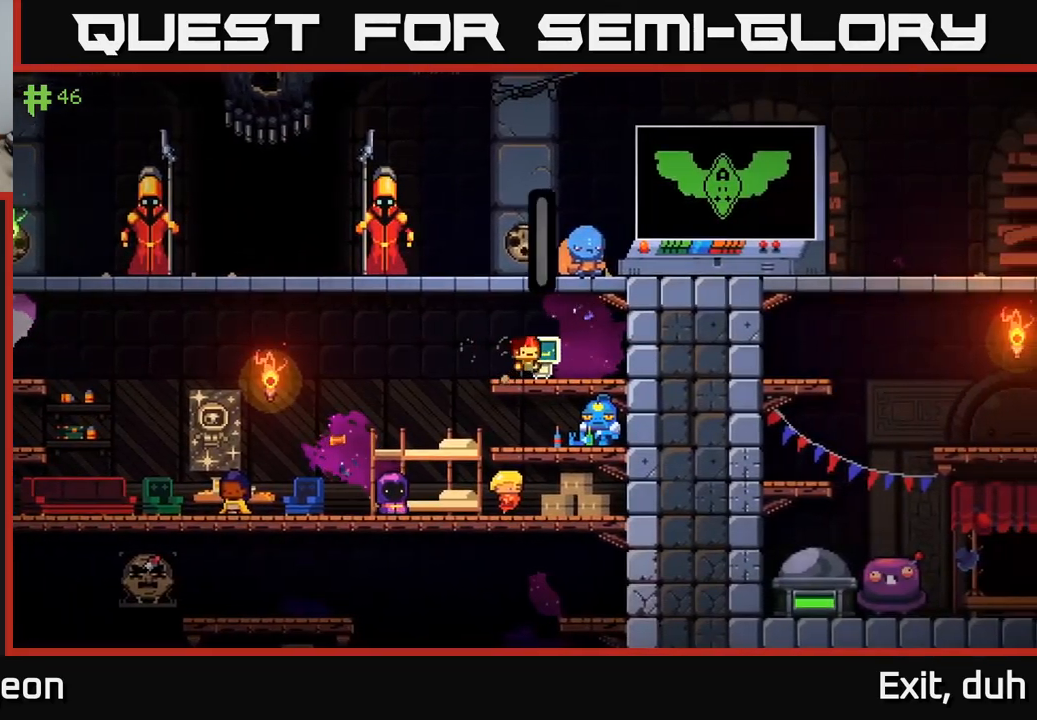
{"buttons": [], "left_stick": "left", "right_stick": "center", "events": [[50, "left_stick", "center"], [67, "A", "down"], [217, "left_stick", "left"], [334, "A", "up"]]}